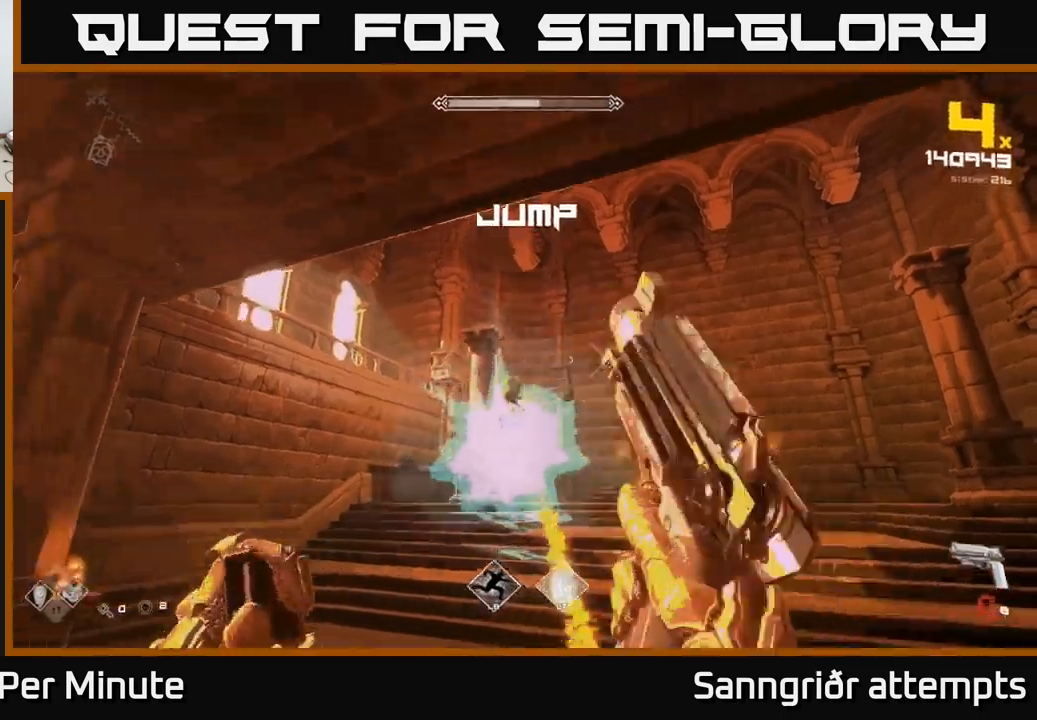
Gameplay with a controller (Xbox layout); each line is a JSON object with the inputs held at the frame after it. "events" lists button and stick changes between this image and that frame as [ms after this image, input, new state], when the widget could be followed in between.
{"buttons": ["R2"], "left_stick": "up", "right_stick": "center", "events": [[17, "A", "up"], [17, "R1", "up"], [50, "left_stick", "up"], [150, "R1", "down"], [250, "R1", "up"], [467, "R2", "down"]]}
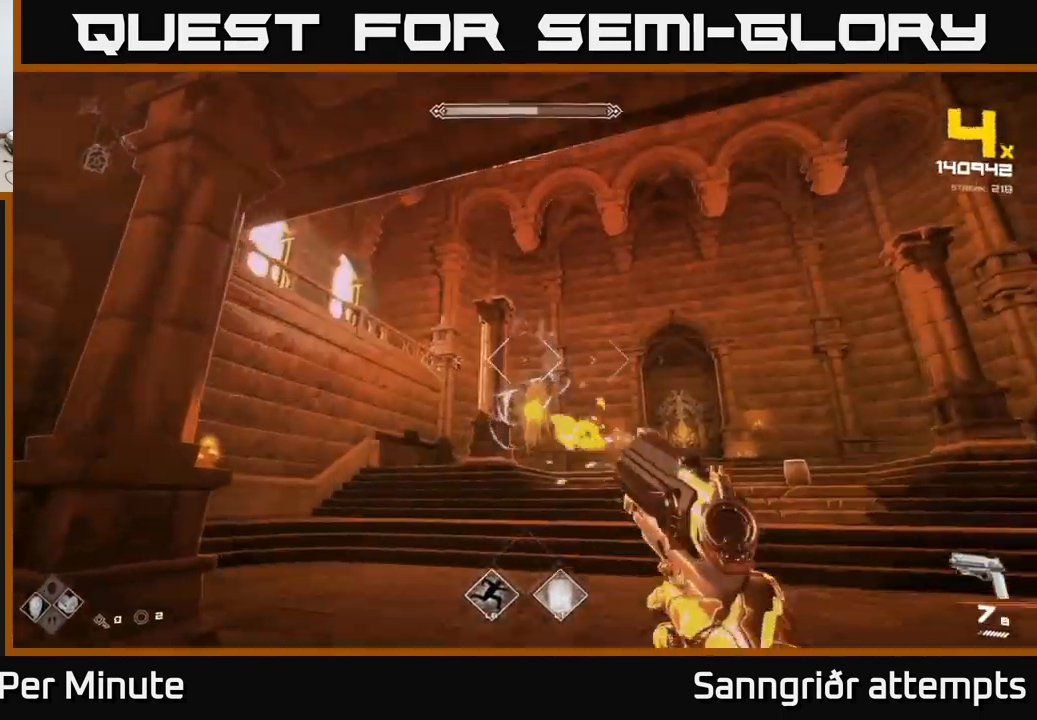
{"buttons": [], "left_stick": "center", "right_stick": "center", "events": [[67, "R2", "up"], [283, "left_stick", "center"], [317, "R2", "down"], [383, "R2", "up"]]}
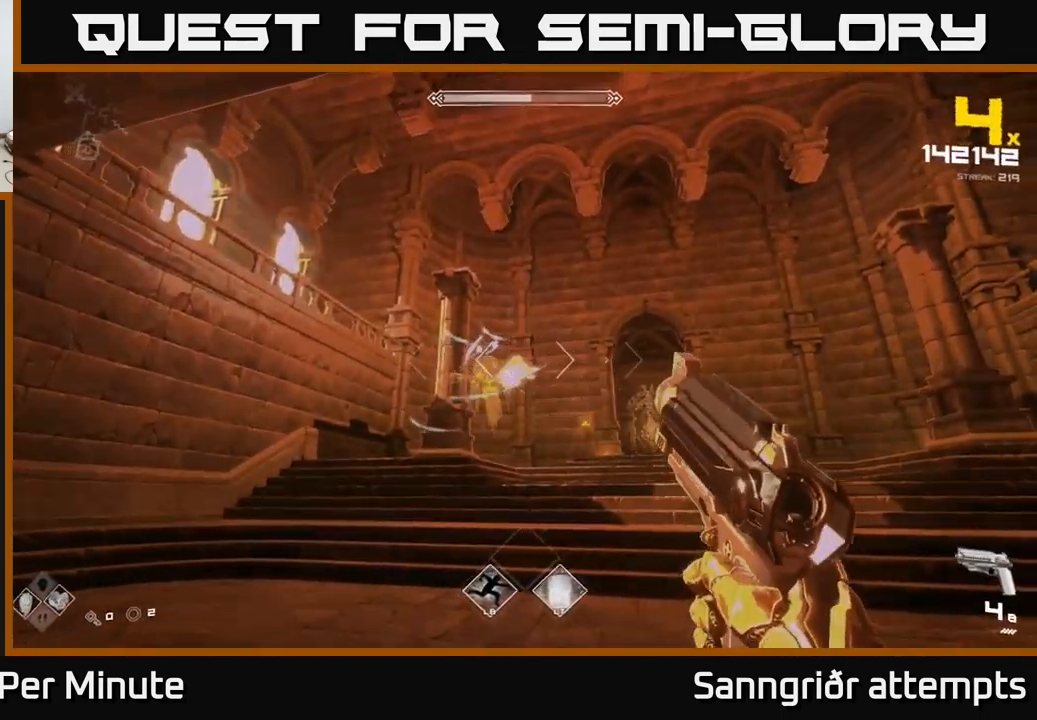
{"buttons": [], "left_stick": "center", "right_stick": "center", "events": [[167, "R2", "down"], [167, "left_stick", "up"], [267, "R2", "up"], [283, "left_stick", "center"]]}
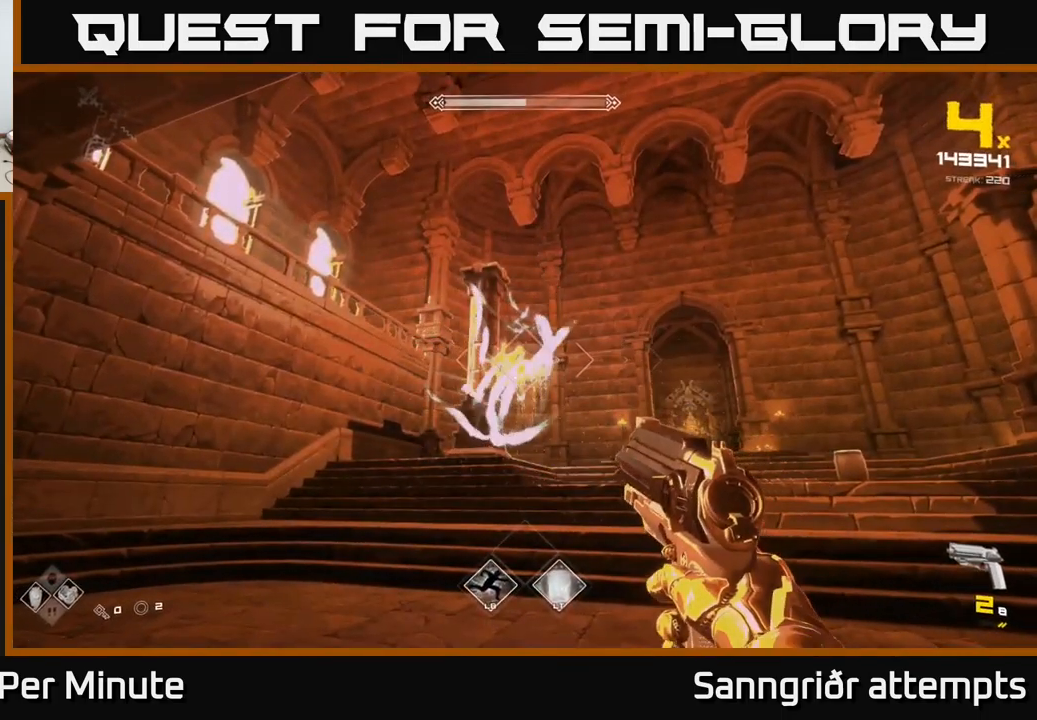
{"buttons": ["R2"], "left_stick": "center", "right_stick": "center", "events": [[17, "R2", "down"], [133, "R2", "up"], [233, "left_stick", "down"], [383, "R2", "down"], [450, "left_stick", "center"]]}
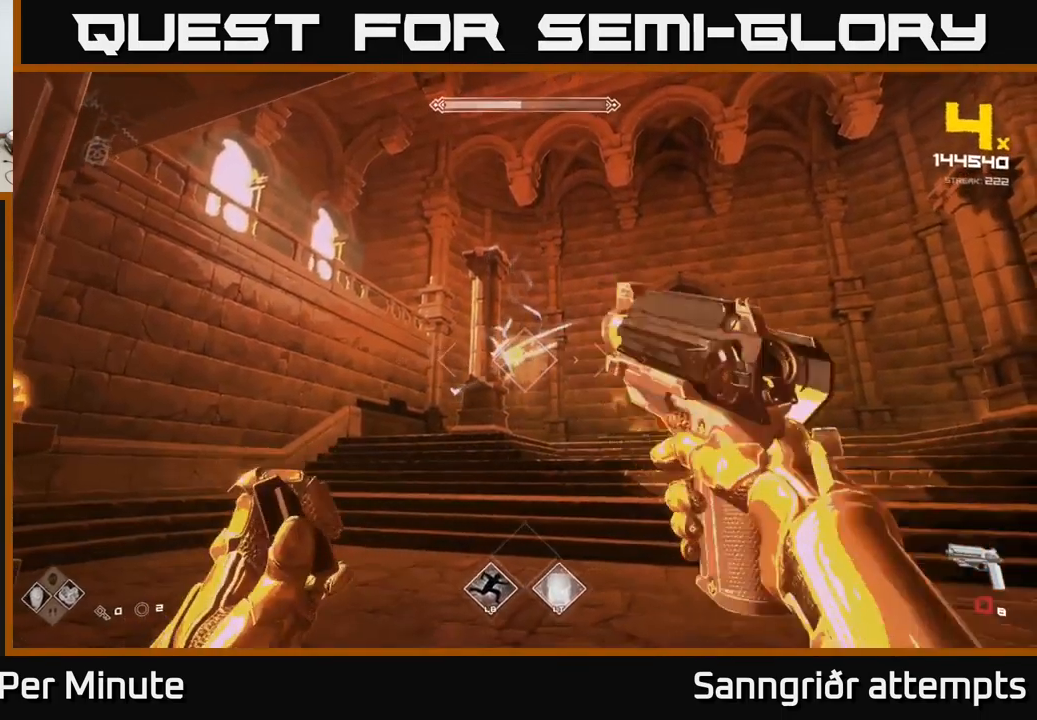
{"buttons": ["L2"], "left_stick": "center", "right_stick": "center", "events": [[17, "R2", "up"], [150, "left_stick", "down"], [183, "R2", "down"], [200, "right_stick", "down"], [333, "R2", "up"], [400, "right_stick", "center"], [417, "left_stick", "center"], [483, "L2", "down"]]}
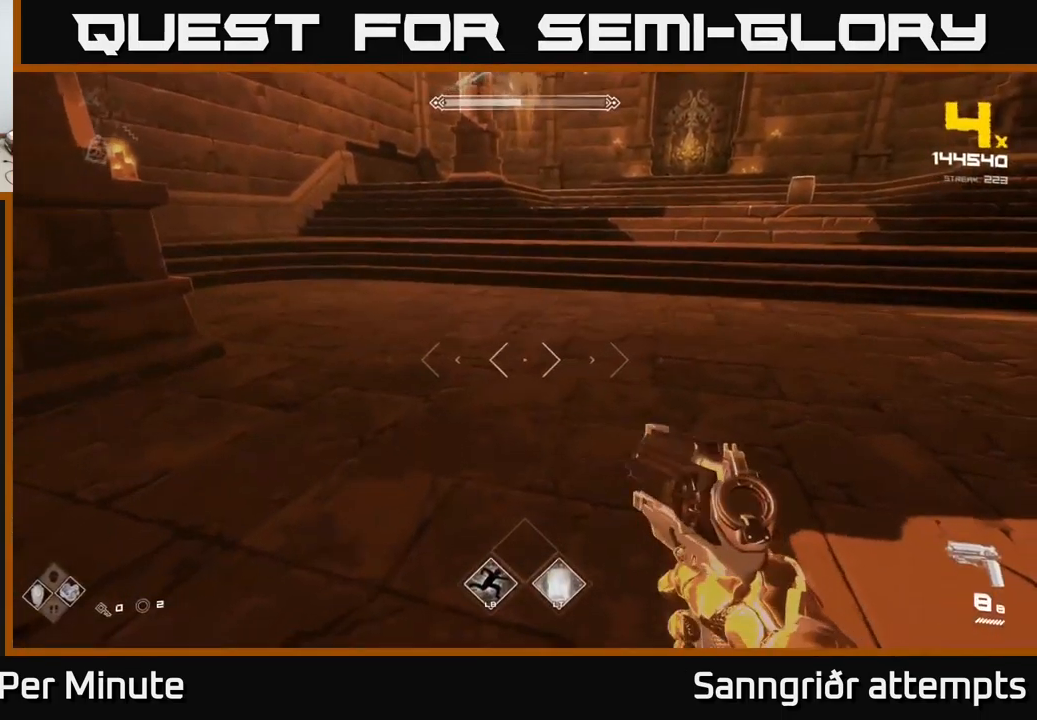
{"buttons": ["R2"], "left_stick": "down", "right_stick": "center", "events": [[100, "L2", "up"], [167, "left_stick", "down"], [383, "R2", "down"]]}
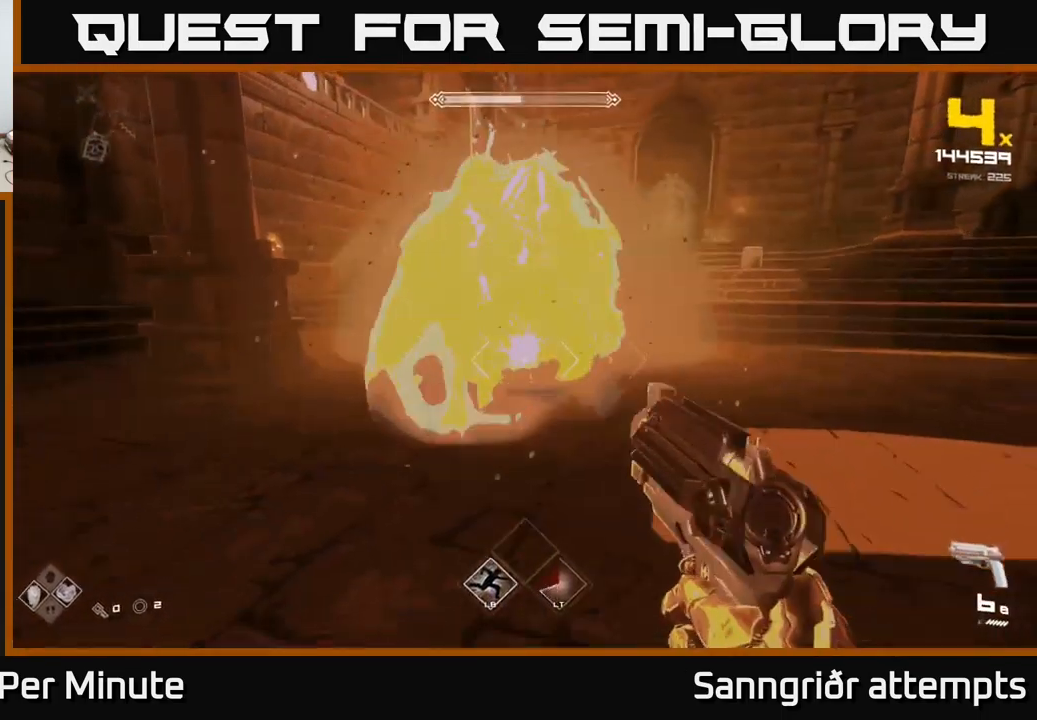
{"buttons": [], "left_stick": "down", "right_stick": "center", "events": [[33, "R2", "up"], [117, "right_stick", "up"], [233, "R2", "down"], [250, "right_stick", "center"], [350, "R2", "up"]]}
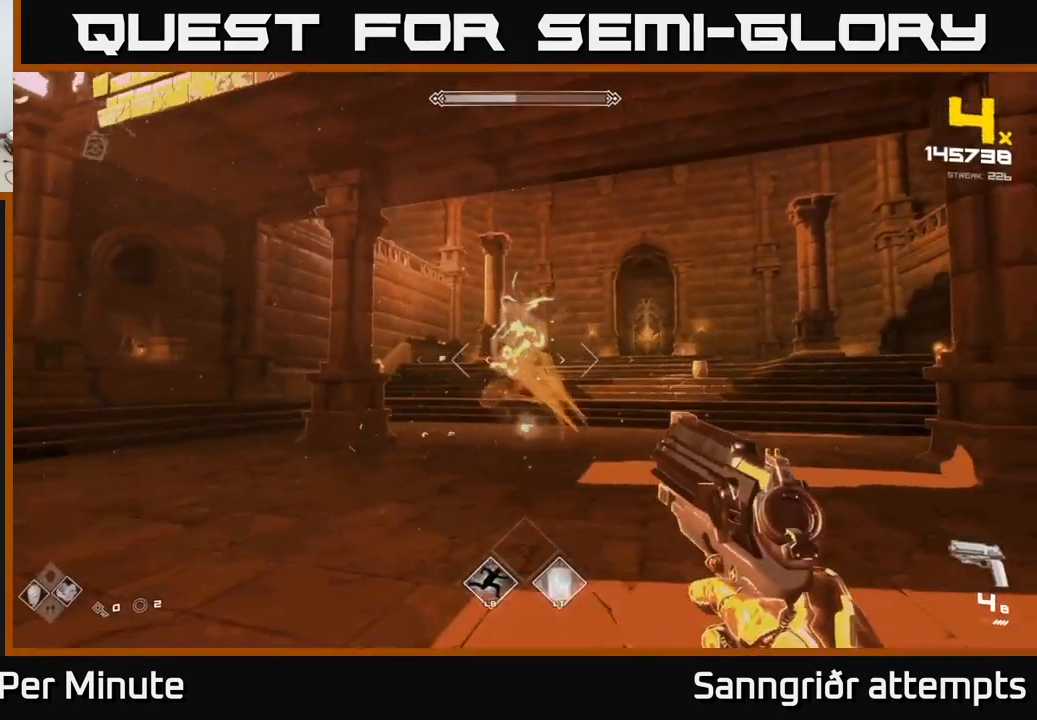
{"buttons": ["R2"], "left_stick": "left", "right_stick": "center", "events": [[17, "left_stick", "down-left"], [83, "R2", "down"], [200, "R2", "up"], [217, "left_stick", "left"], [283, "right_stick", "down-right"], [417, "R2", "down"], [483, "right_stick", "center"]]}
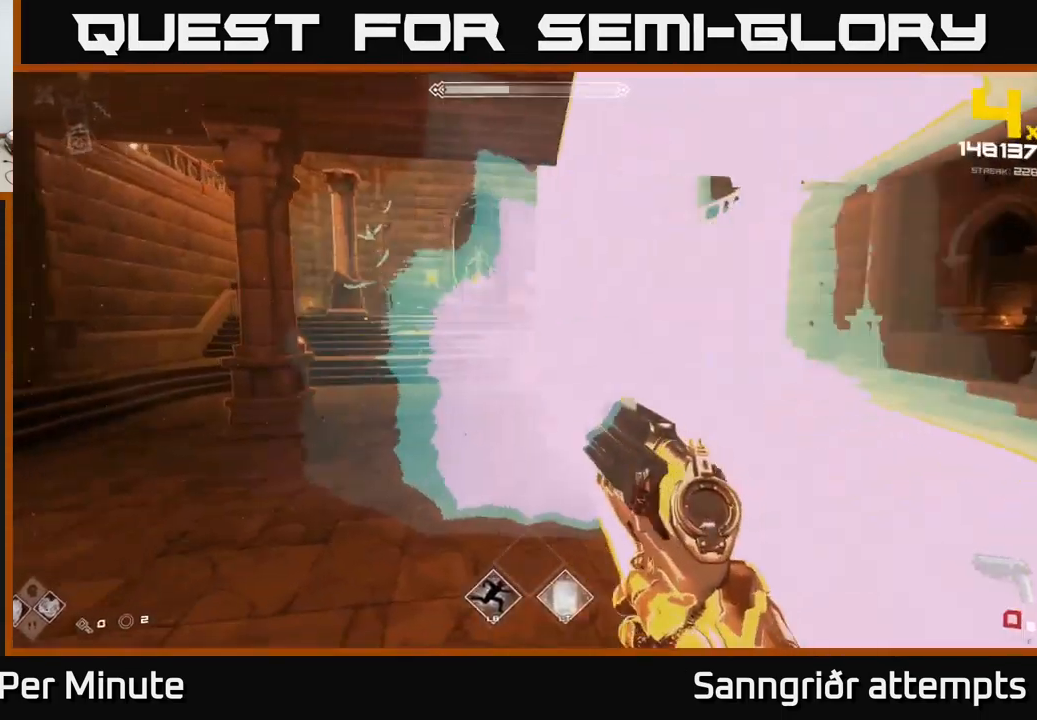
{"buttons": [], "left_stick": "left", "right_stick": "right", "events": [[33, "R2", "up"], [100, "right_stick", "right"], [267, "R1", "down"], [417, "R1", "up"]]}
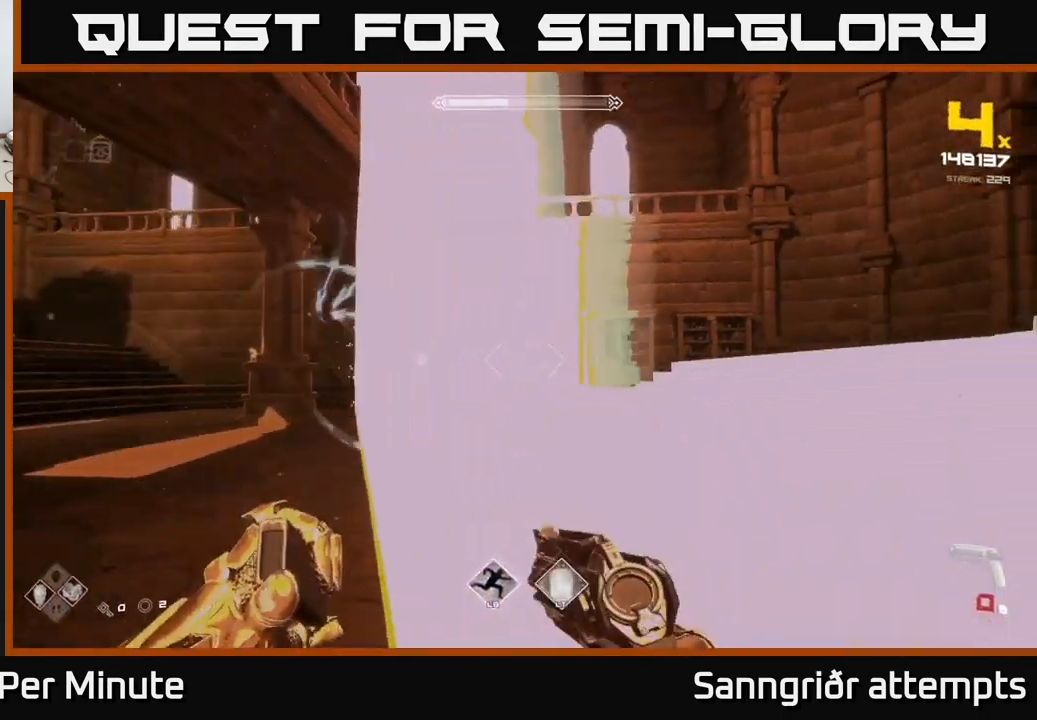
{"buttons": ["R2"], "left_stick": "left", "right_stick": "center", "events": [[67, "right_stick", "center"], [83, "R1", "down"], [183, "R1", "up"], [416, "R2", "down"]]}
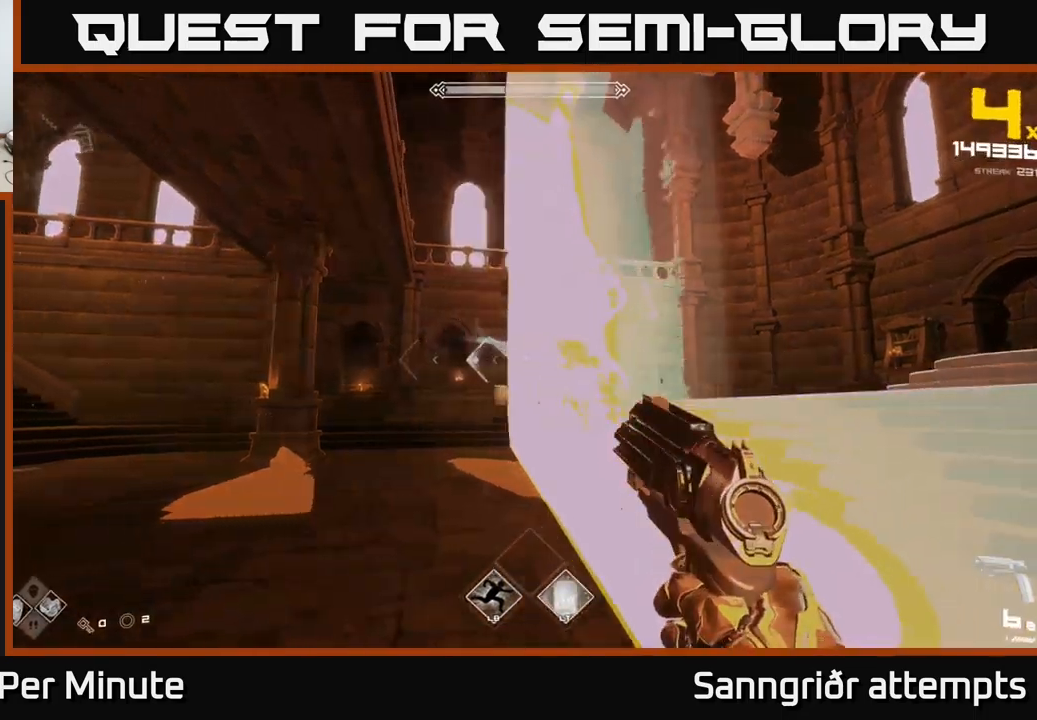
{"buttons": [], "left_stick": "center", "right_stick": "right", "events": [[17, "R2", "up"], [50, "right_stick", "right"], [200, "right_stick", "center"], [217, "R2", "down"], [317, "R2", "up"], [417, "right_stick", "right"], [433, "left_stick", "center"]]}
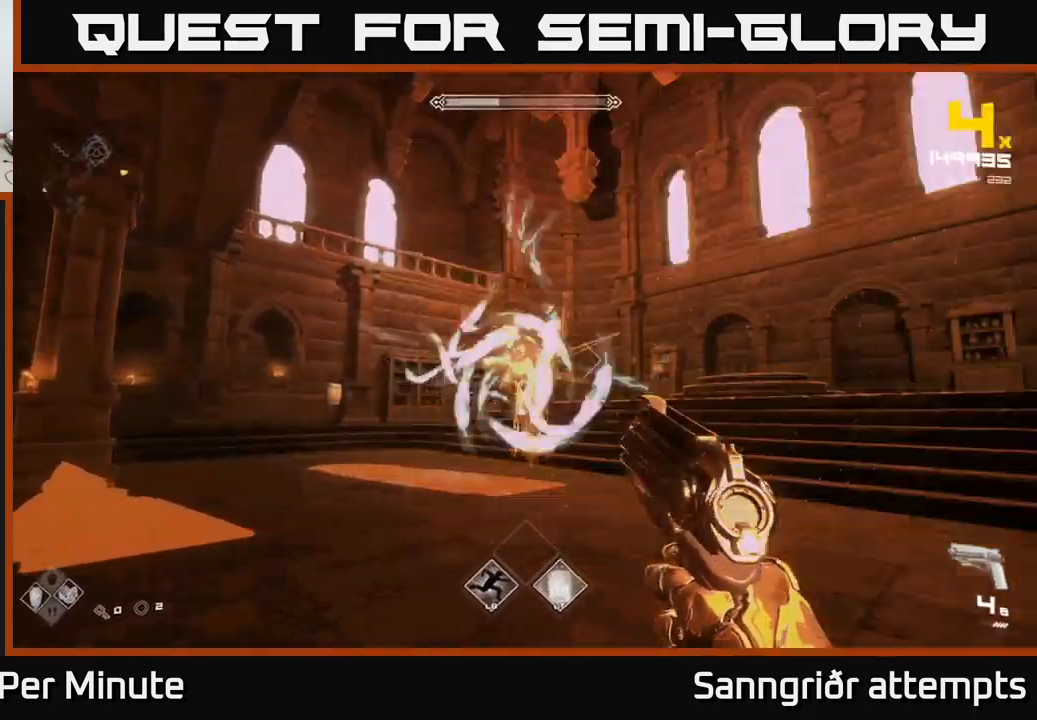
{"buttons": ["R2"], "left_stick": "right", "right_stick": "center", "events": [[33, "right_stick", "center"], [67, "R2", "down"], [167, "R2", "up"], [450, "R2", "down"], [450, "left_stick", "right"]]}
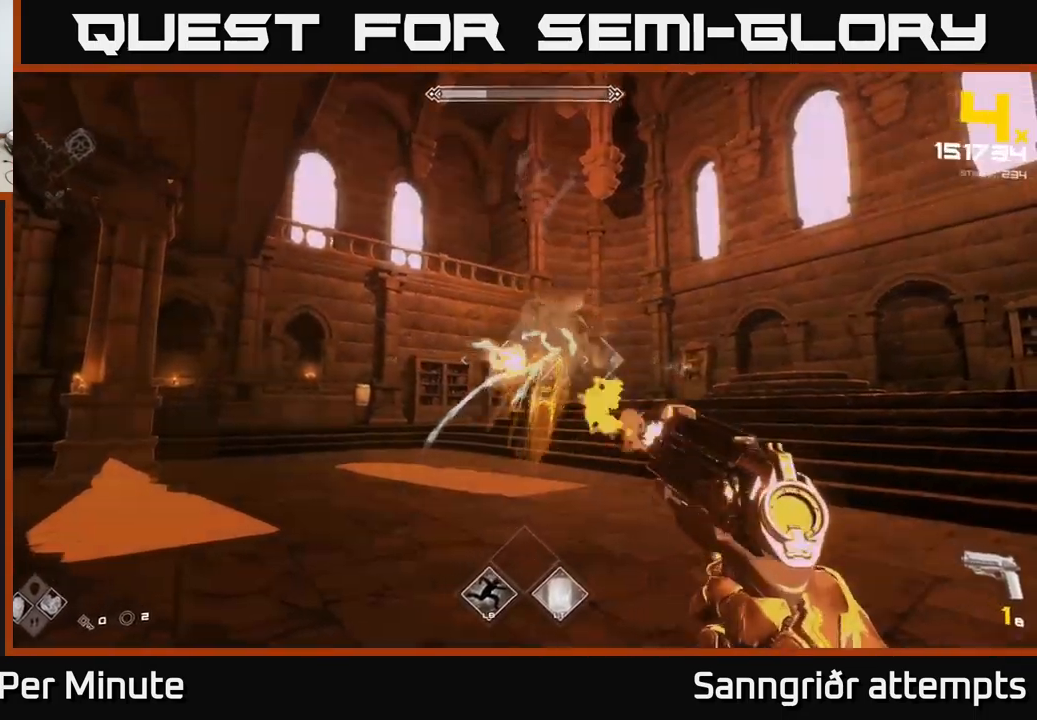
{"buttons": [], "left_stick": "right", "right_stick": "center", "events": [[67, "R2", "up"], [150, "right_stick", "left"], [333, "R1", "down"], [367, "right_stick", "center"], [433, "R1", "up"]]}
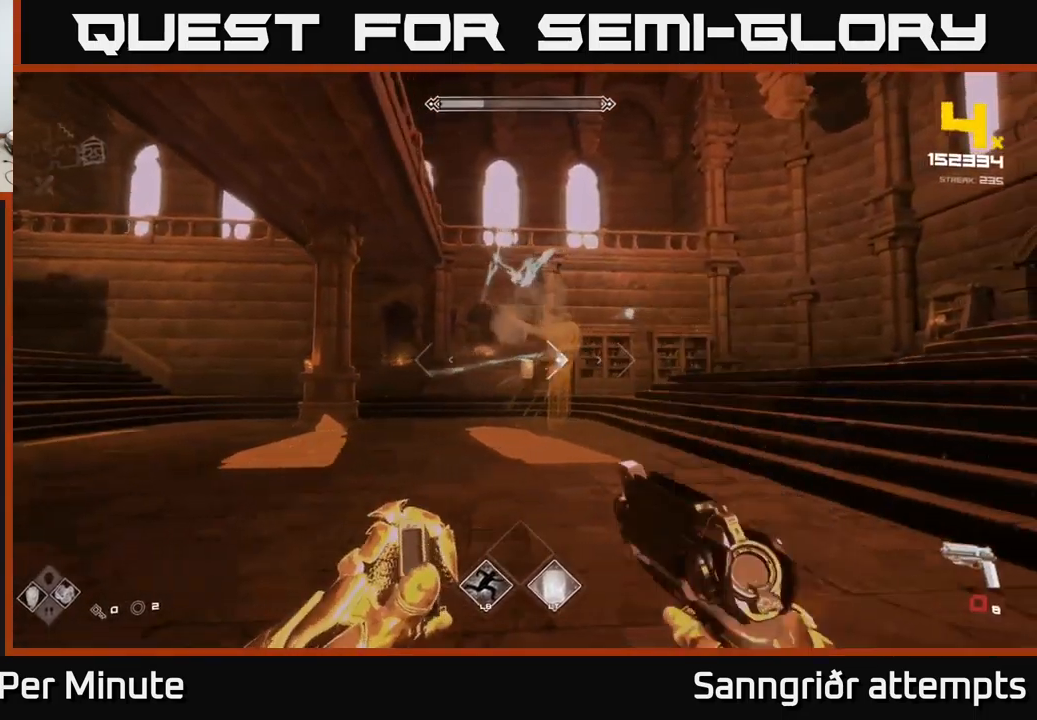
{"buttons": ["R2"], "left_stick": "center", "right_stick": "center", "events": [[100, "R1", "down"], [217, "R1", "up"], [283, "right_stick", "left"], [400, "right_stick", "center"], [417, "R2", "down"], [467, "left_stick", "center"]]}
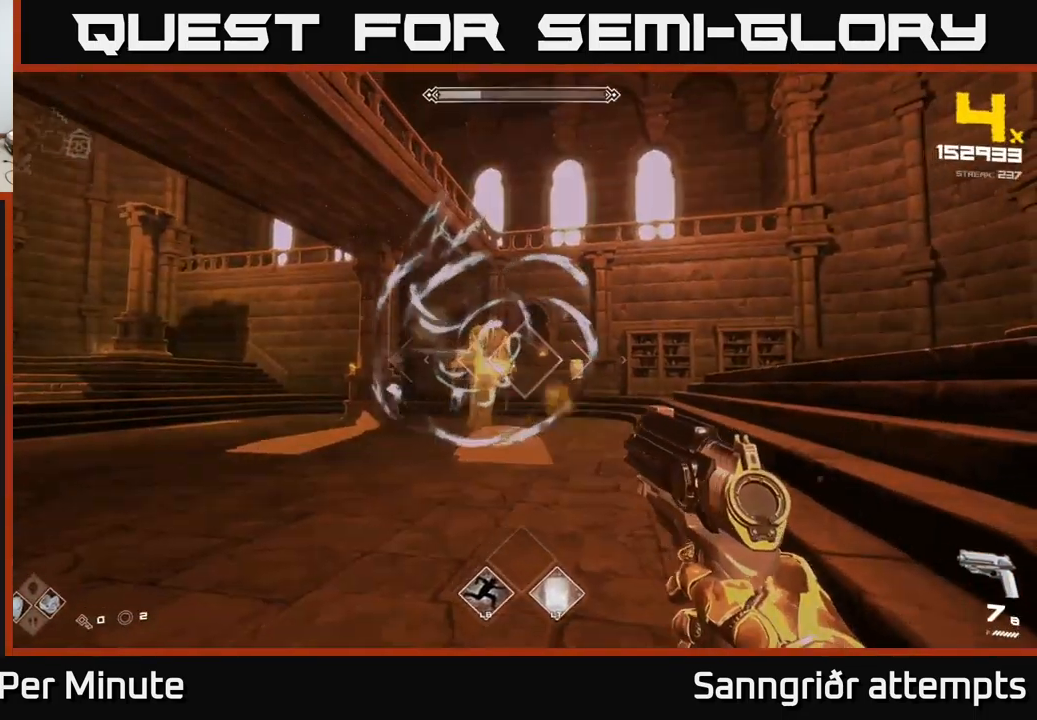
{"buttons": [], "left_stick": "center", "right_stick": "center", "events": [[17, "R2", "up"], [117, "right_stick", "left"], [217, "left_stick", "up"], [217, "right_stick", "center"], [233, "R2", "down"], [333, "left_stick", "center"], [367, "R2", "up"]]}
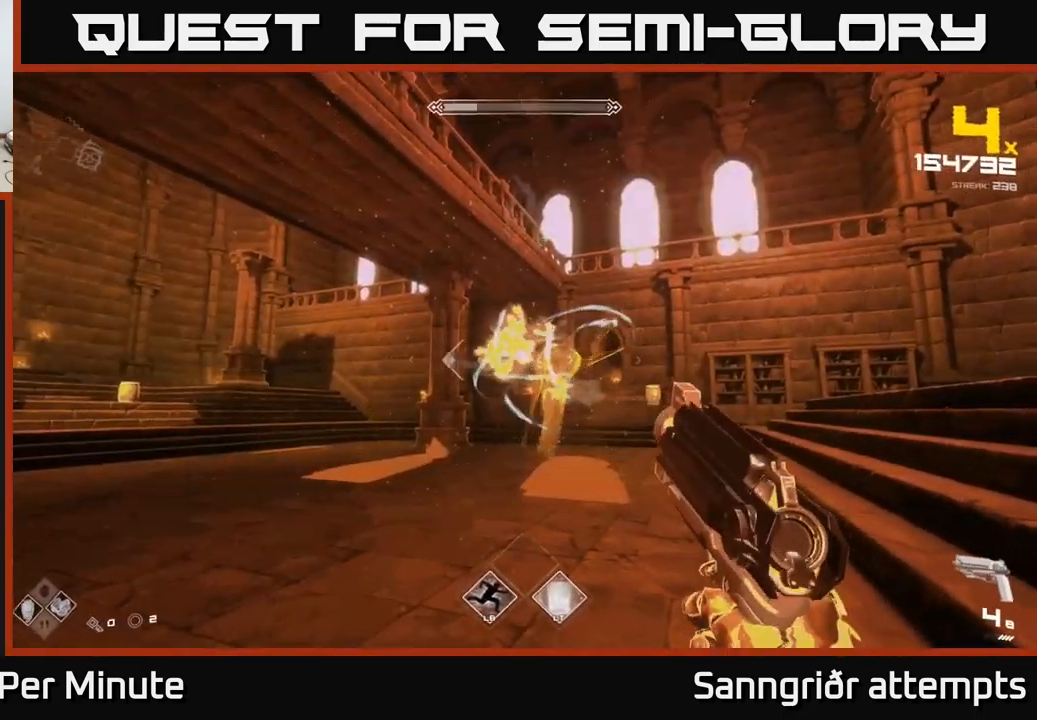
{"buttons": [], "left_stick": "left", "right_stick": "center", "events": [[117, "left_stick", "left"], [150, "R2", "down"], [250, "R2", "up"], [367, "right_stick", "right"], [450, "right_stick", "center"]]}
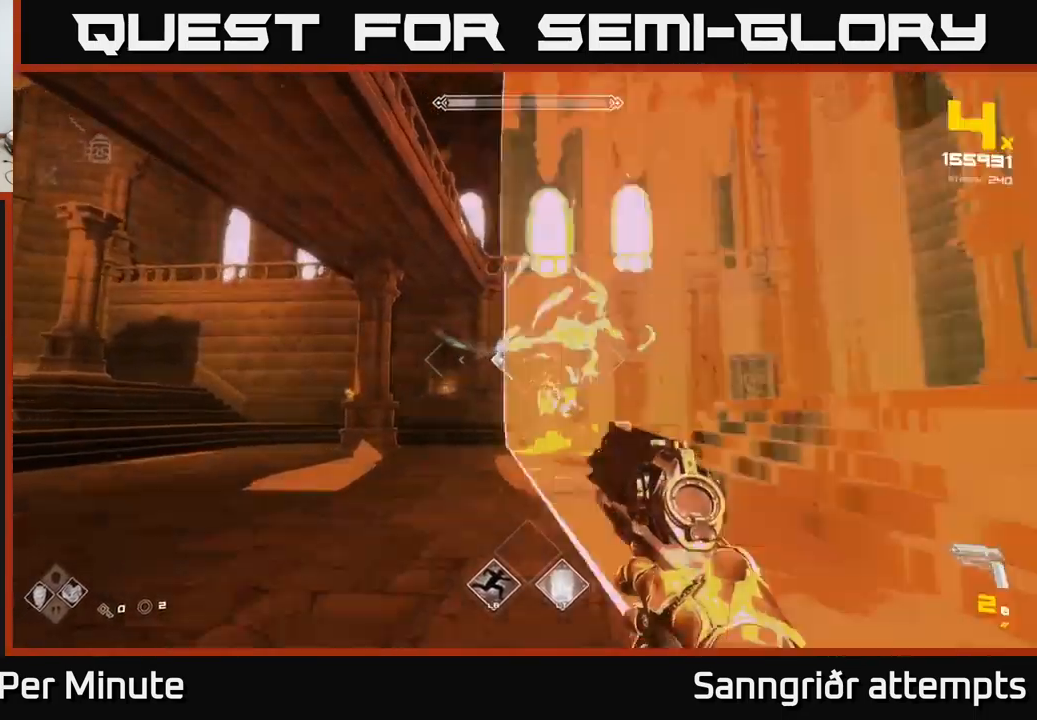
{"buttons": [], "left_stick": "center", "right_stick": "center", "events": [[33, "R1", "down"], [167, "R1", "up"], [233, "right_stick", "right"], [317, "R1", "down"], [350, "right_stick", "center"], [367, "left_stick", "center"], [417, "R1", "up"]]}
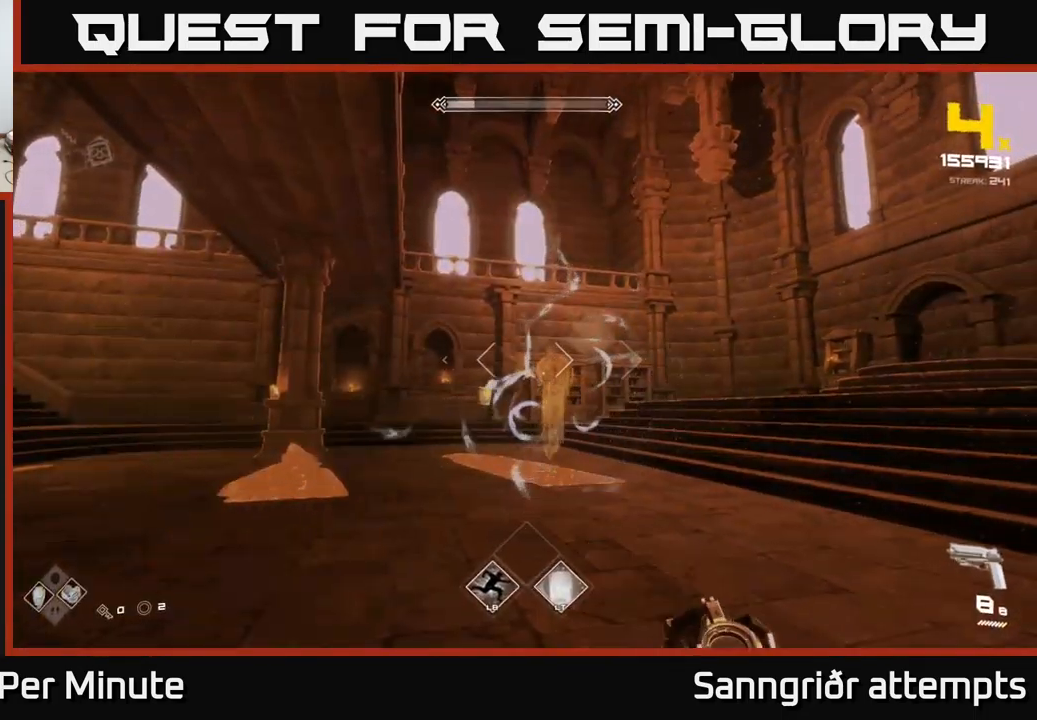
{"buttons": [], "left_stick": "right", "right_stick": "center", "events": [[133, "left_stick", "right"], [200, "R2", "down"], [283, "R2", "up"], [317, "left_stick", "center"], [483, "left_stick", "right"]]}
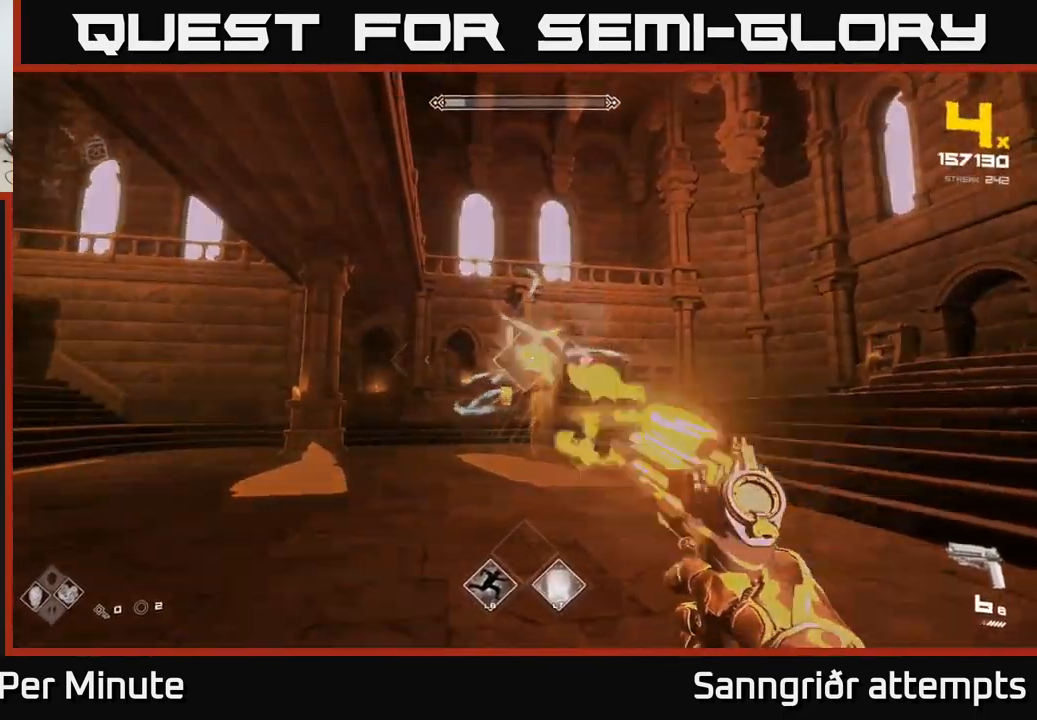
{"buttons": [], "left_stick": "right", "right_stick": "center", "events": [[17, "R2", "down"], [100, "R2", "up"], [233, "right_stick", "left"], [367, "R2", "down"], [383, "right_stick", "center"], [500, "R2", "up"]]}
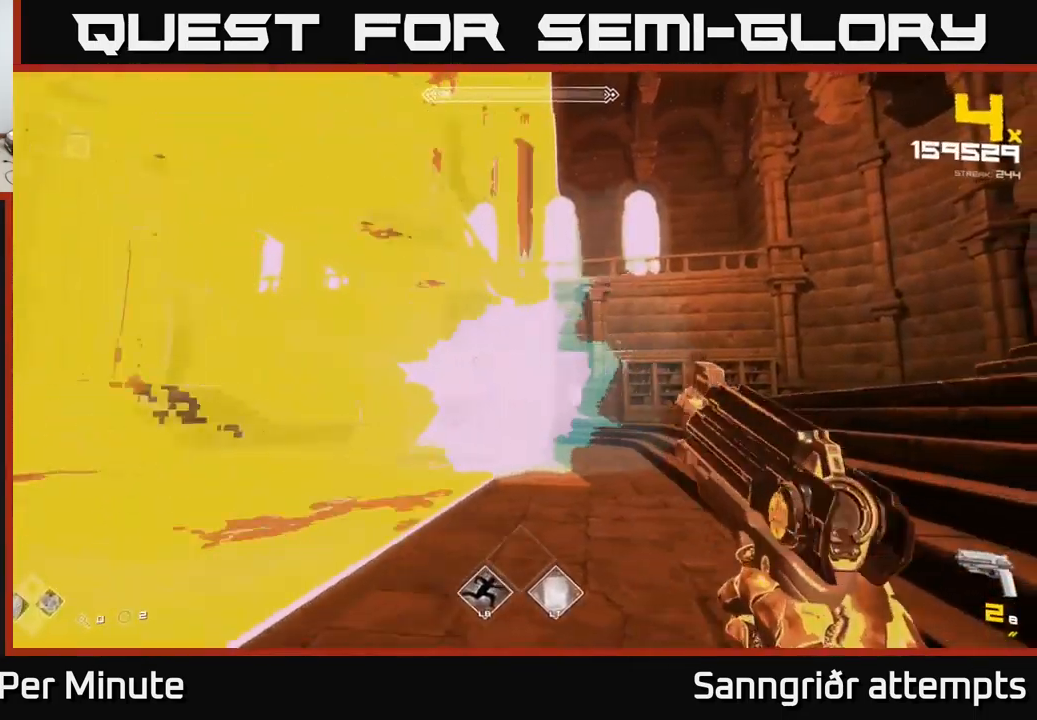
{"buttons": [], "left_stick": "center", "right_stick": "center", "events": [[83, "right_stick", "left"], [167, "left_stick", "up-left"], [183, "R2", "down"], [183, "right_stick", "center"], [233, "left_stick", "up"], [300, "R2", "up"], [417, "left_stick", "center"]]}
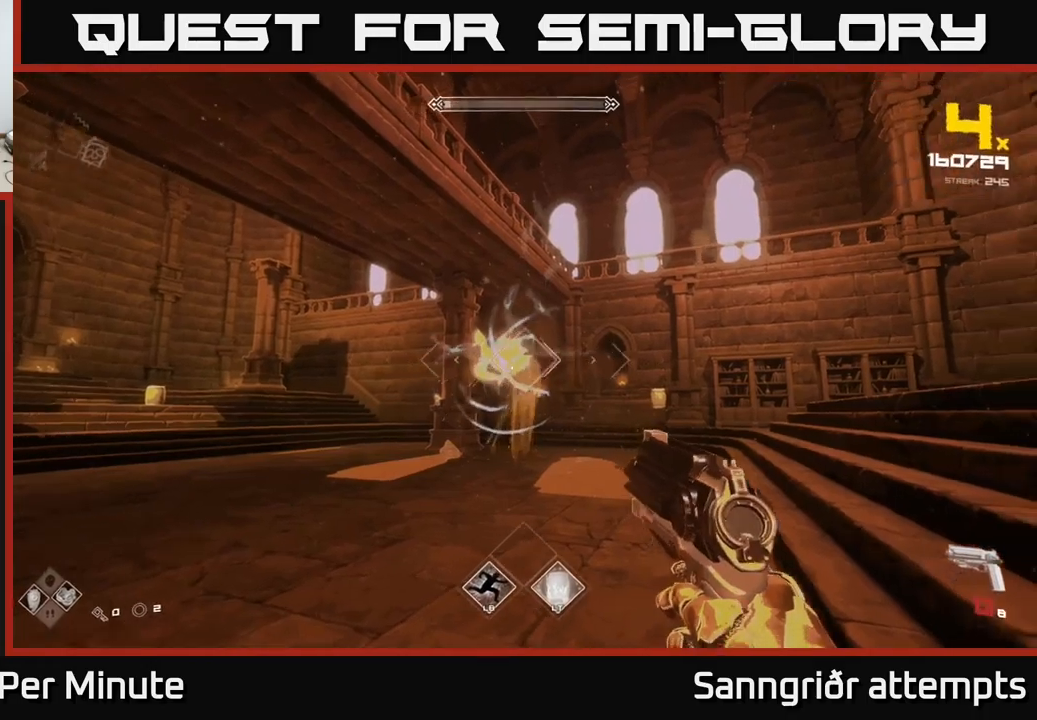
{"buttons": [], "left_stick": "center", "right_stick": "center", "events": [[17, "R2", "down"], [117, "R2", "up"], [367, "R2", "down"], [434, "R2", "up"]]}
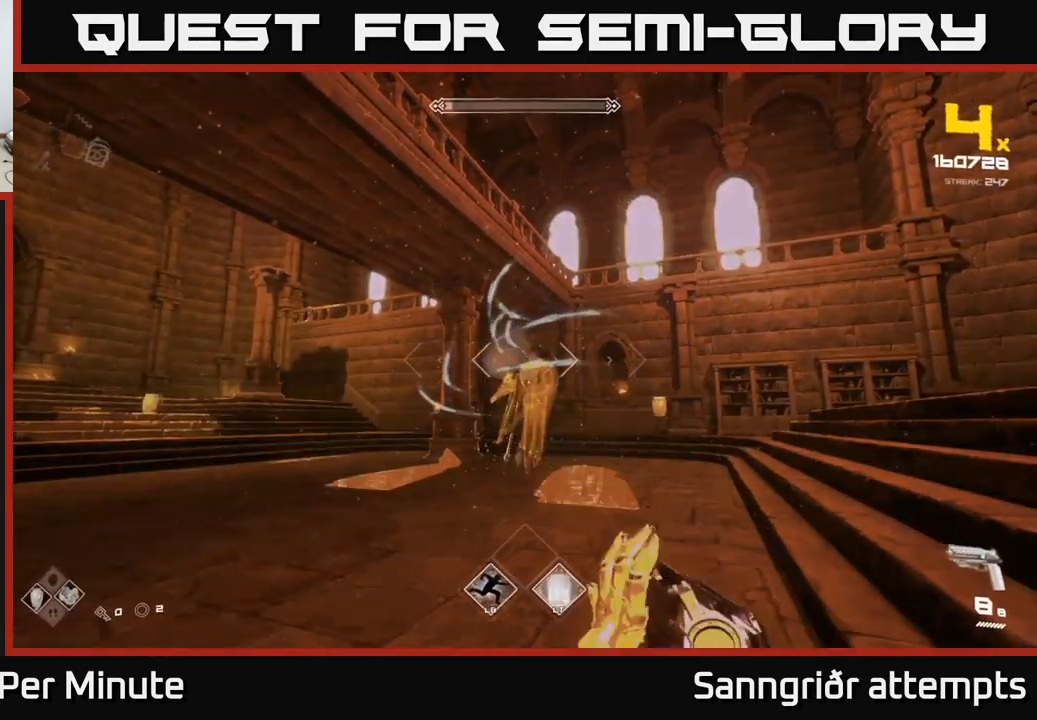
{"buttons": ["R2"], "left_stick": "center", "right_stick": "center", "events": [[167, "R2", "down"], [317, "R2", "up"], [367, "right_stick", "up-left"], [417, "right_stick", "center"], [484, "R2", "down"]]}
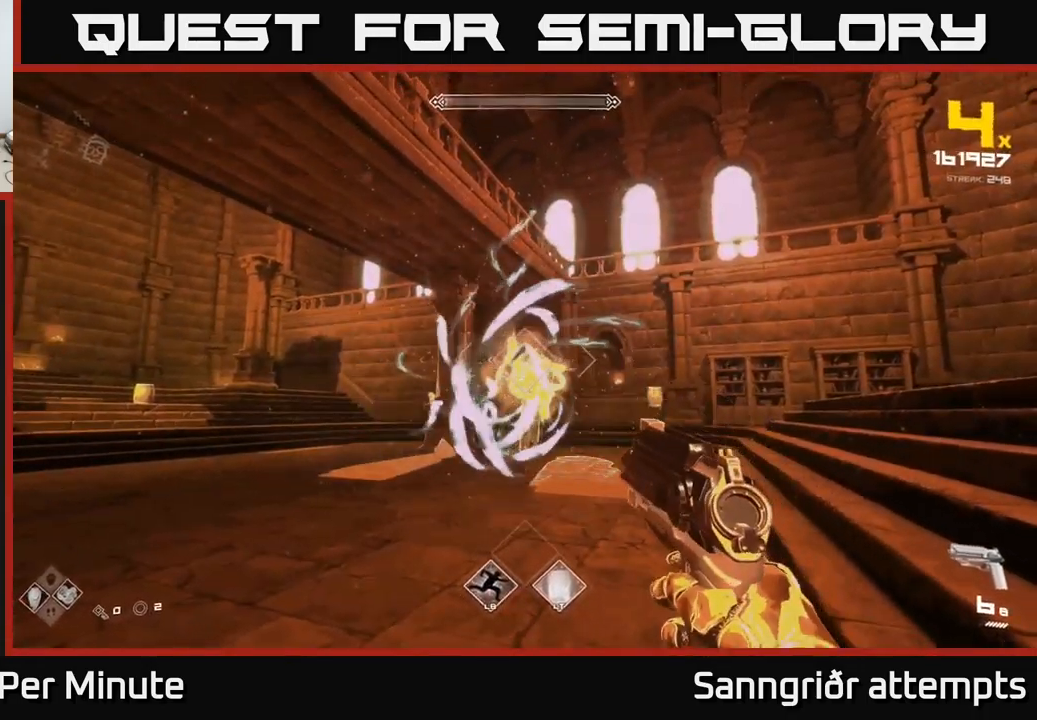
{"buttons": [], "left_stick": "center", "right_stick": "center", "events": [[134, "R2", "up"], [367, "R2", "down"], [467, "R2", "up"]]}
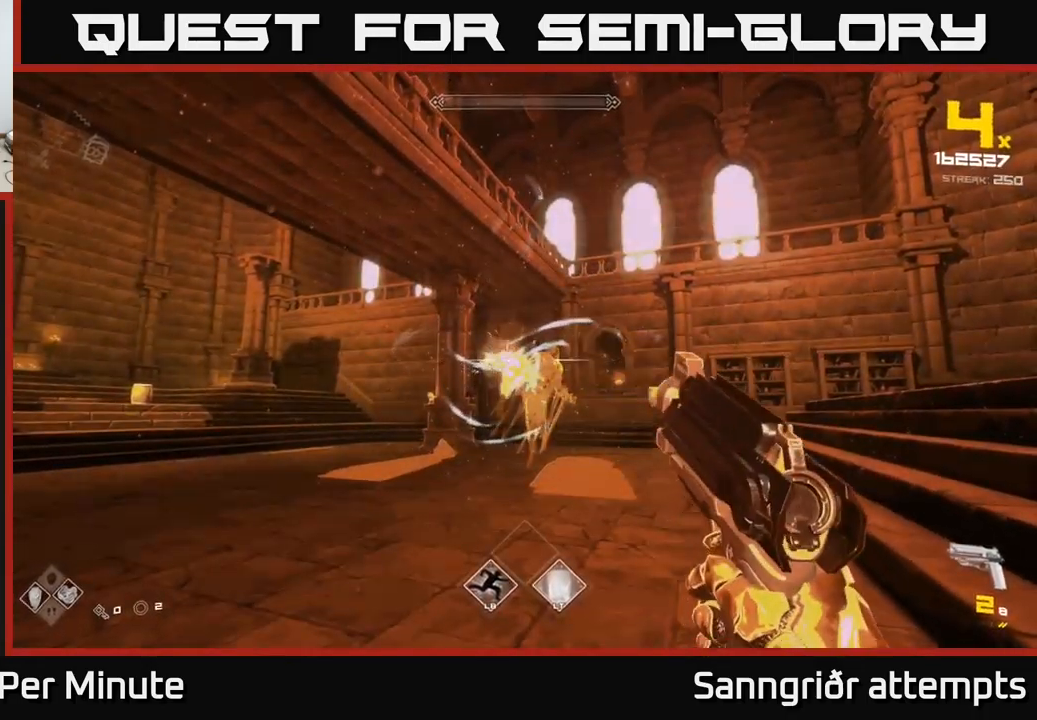
{"buttons": [], "left_stick": "up", "right_stick": "center", "events": [[67, "R2", "down"], [134, "R2", "up"], [184, "left_stick", "up-right"], [200, "R2", "down"], [284, "R2", "up"], [284, "left_stick", "center"], [350, "R2", "down"], [450, "left_stick", "up"], [467, "R2", "up"]]}
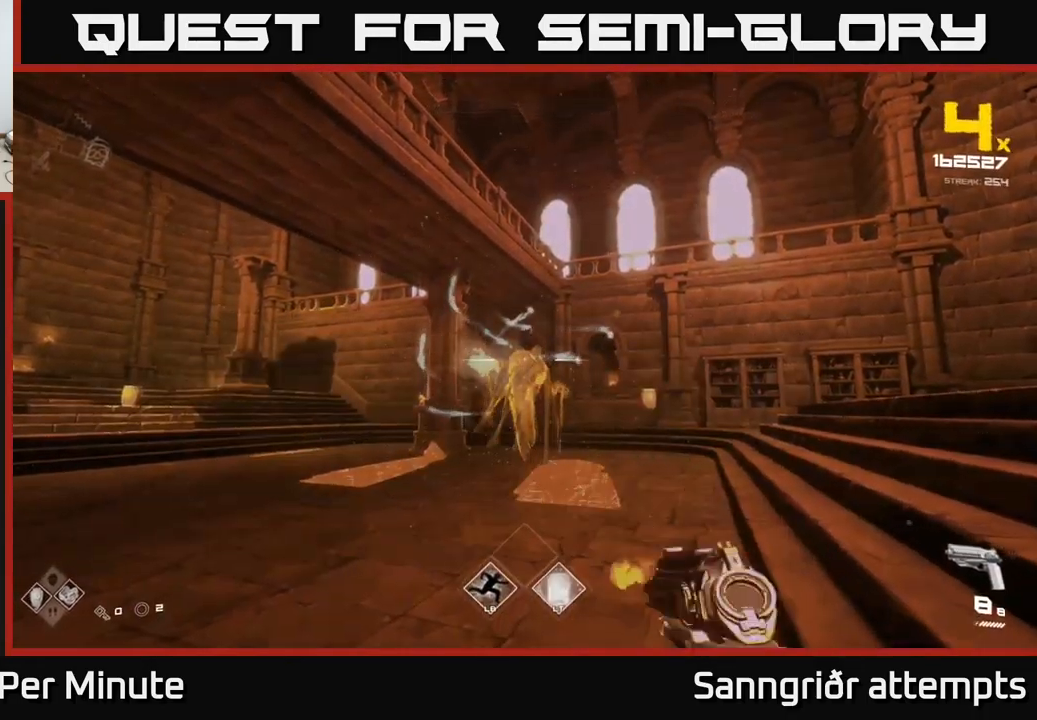
{"buttons": ["R2"], "left_stick": "center", "right_stick": "center", "events": [[34, "R2", "down"], [67, "left_stick", "center"], [117, "R2", "up"], [184, "R2", "down"], [250, "R2", "up"], [350, "R2", "down"], [417, "R2", "up"], [467, "R2", "down"]]}
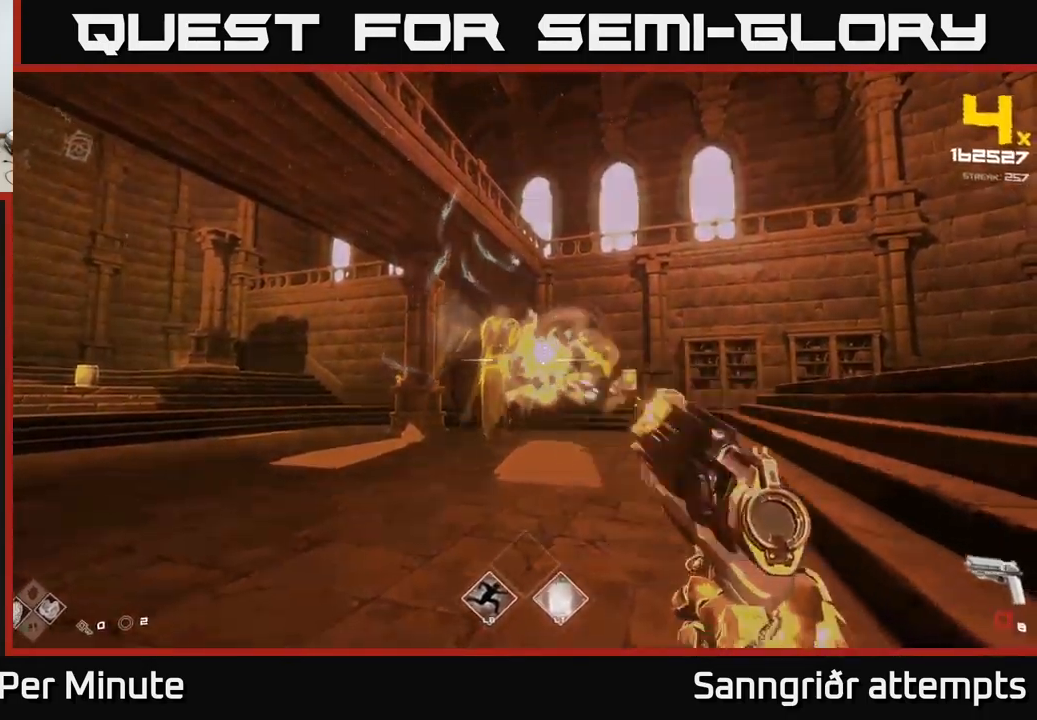
{"buttons": ["R2"], "left_stick": "up", "right_stick": "center", "events": [[34, "R2", "up"], [34, "left_stick", "up-left"], [117, "R2", "down"], [134, "left_stick", "center"], [250, "R2", "up"], [300, "R2", "down"], [384, "R2", "up"], [434, "left_stick", "up"], [467, "R2", "down"]]}
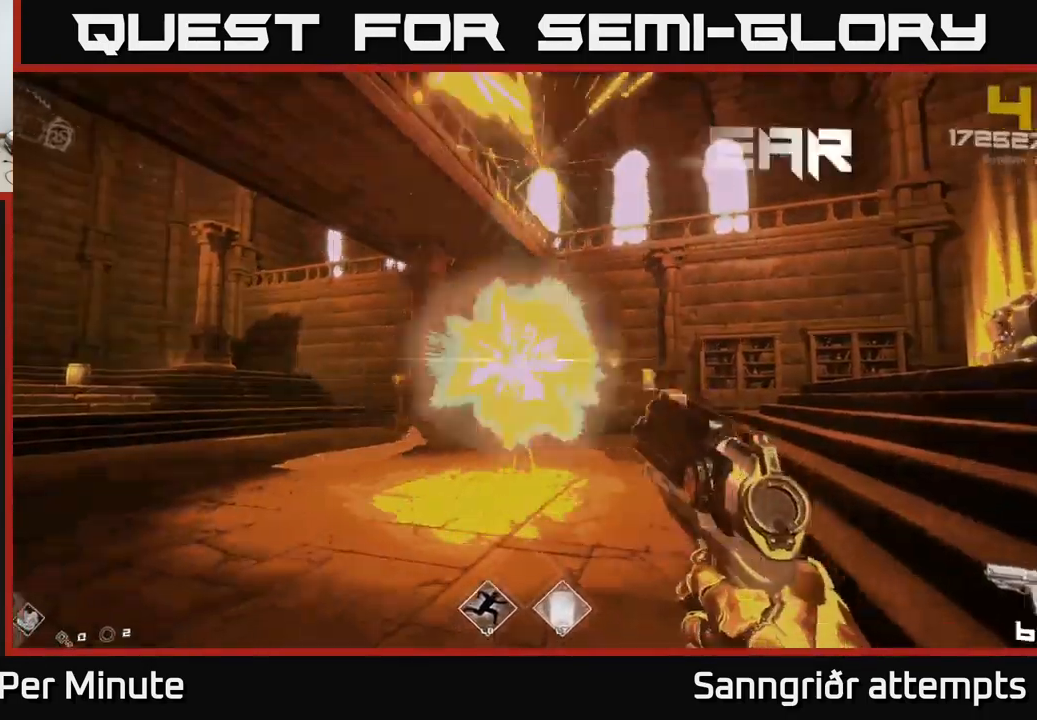
{"buttons": [], "left_stick": "up", "right_stick": "center", "events": [[17, "R2", "up"], [100, "left_stick", "center"], [250, "left_stick", "up"], [300, "R1", "down"], [417, "R1", "up"]]}
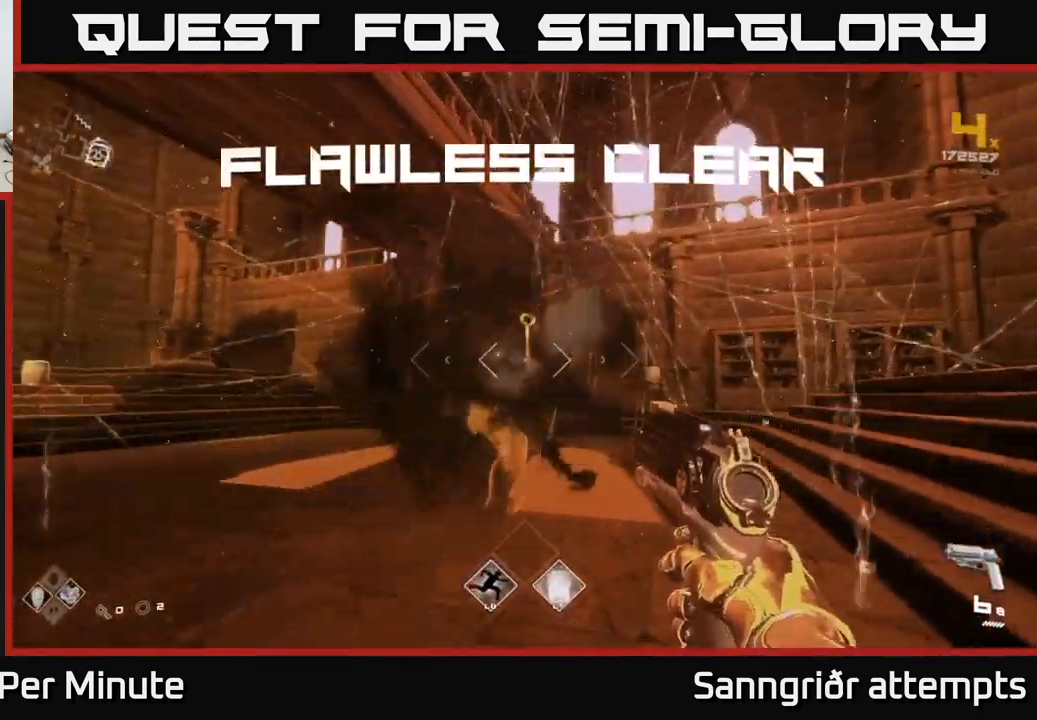
{"buttons": [], "left_stick": "up", "right_stick": "center", "events": [[117, "R1", "down"], [217, "R1", "up"]]}
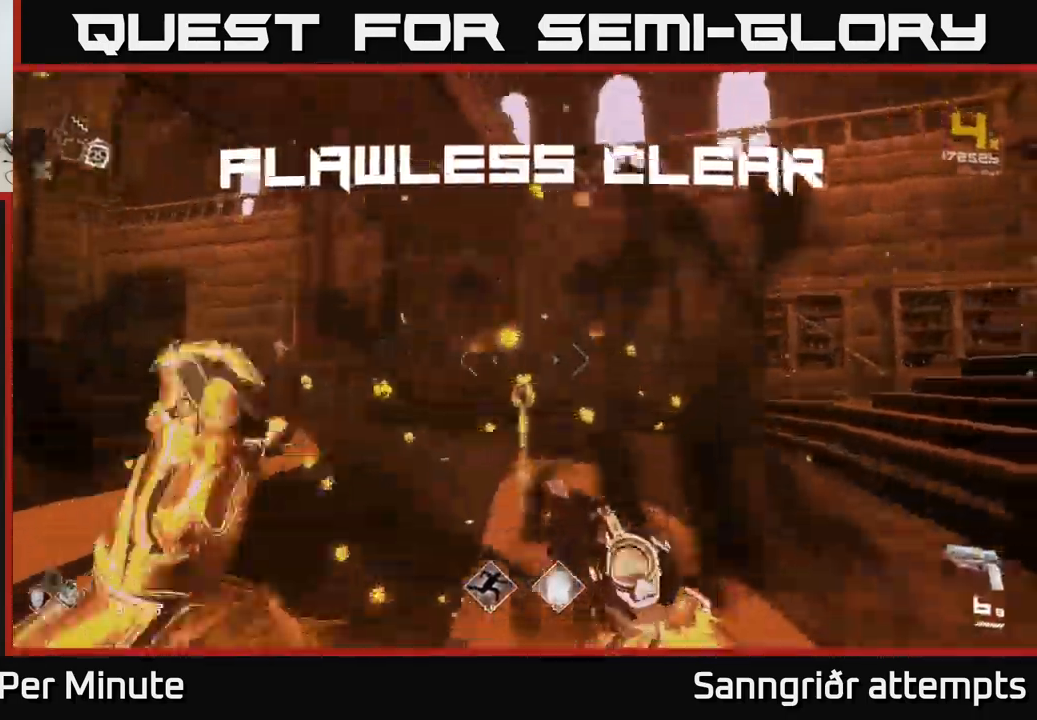
{"buttons": [], "left_stick": "up-right", "right_stick": "center", "events": [[50, "R1", "down"], [67, "left_stick", "up-left"], [67, "right_stick", "right"], [117, "R1", "up"], [234, "left_stick", "up"], [334, "left_stick", "up-right"], [484, "right_stick", "center"]]}
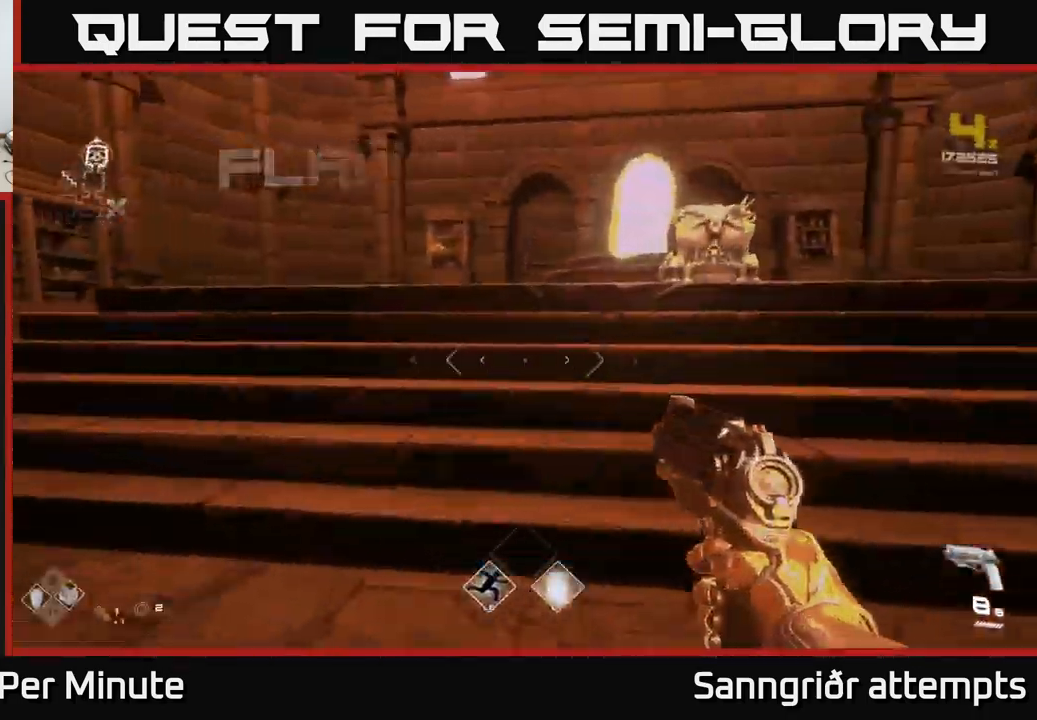
{"buttons": [], "left_stick": "up", "right_stick": "center", "events": [[17, "left_stick", "up"], [234, "left_stick", "up-right"], [300, "right_stick", "down-right"], [400, "left_stick", "up"], [417, "right_stick", "center"]]}